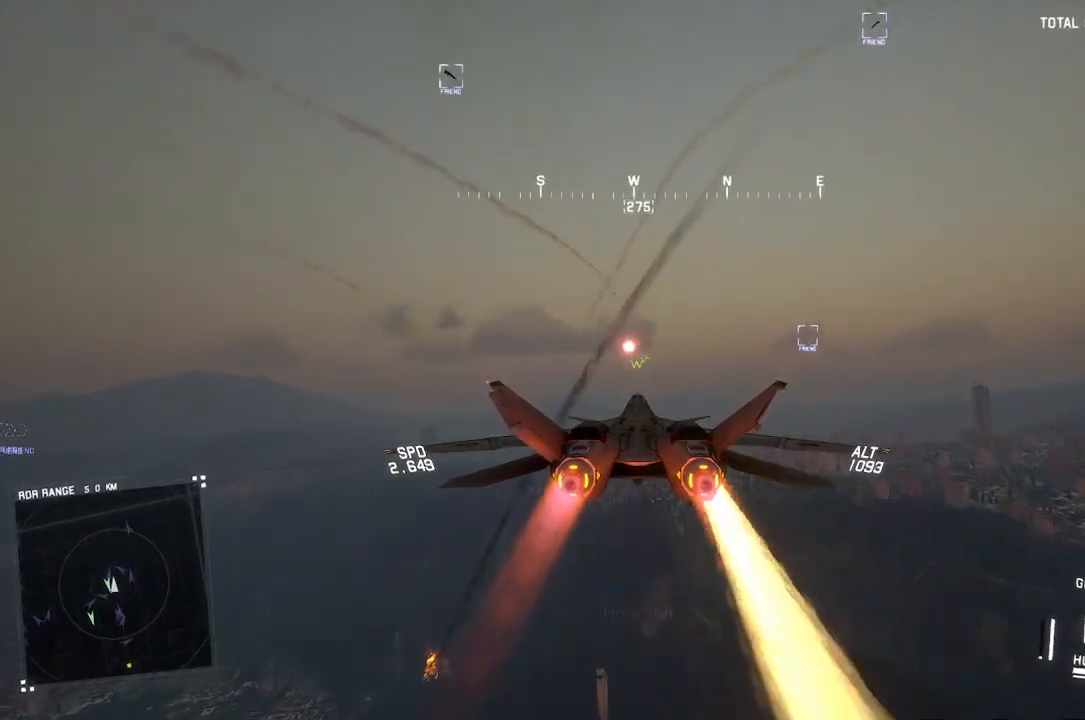
Gameplay with a controller (Xbox layout); each line is a JSON object with the inputs held at the frame after it (dt_ms = milliseconds from this image to that frame). "button_events" lists button changes between this image and that frame as [ms after this image, input, new state], when the widget could be followed in between (sticks are given only as held states).
{"dt_ms": 500, "buttons": ["R2"], "left_stick": "center", "right_stick": "center", "button_events": [[100, "L1", "up"]]}
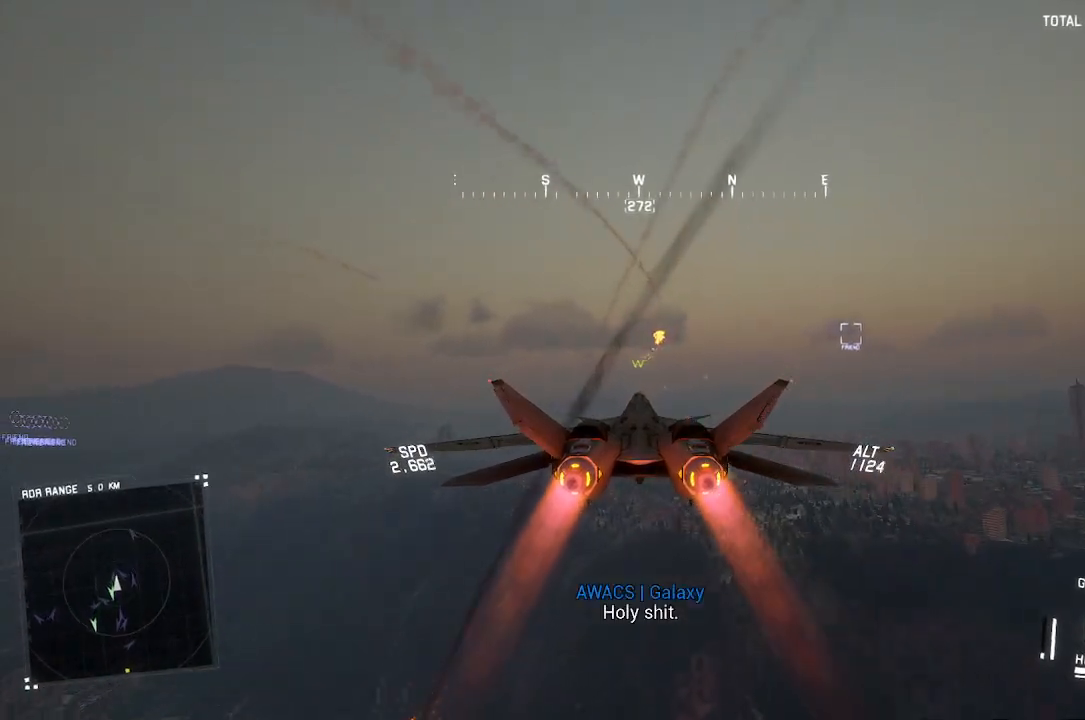
{"dt_ms": 500, "buttons": ["R2"], "left_stick": "center", "right_stick": "left", "button_events": []}
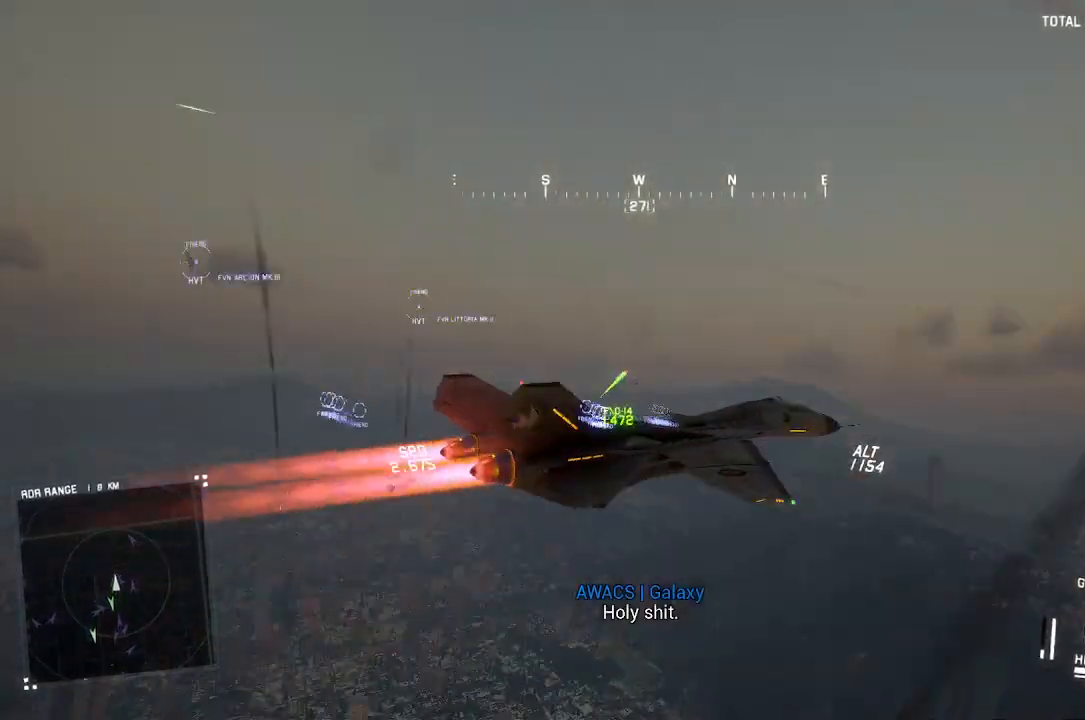
{"dt_ms": 500, "buttons": ["R2"], "left_stick": "center", "right_stick": "left", "button_events": []}
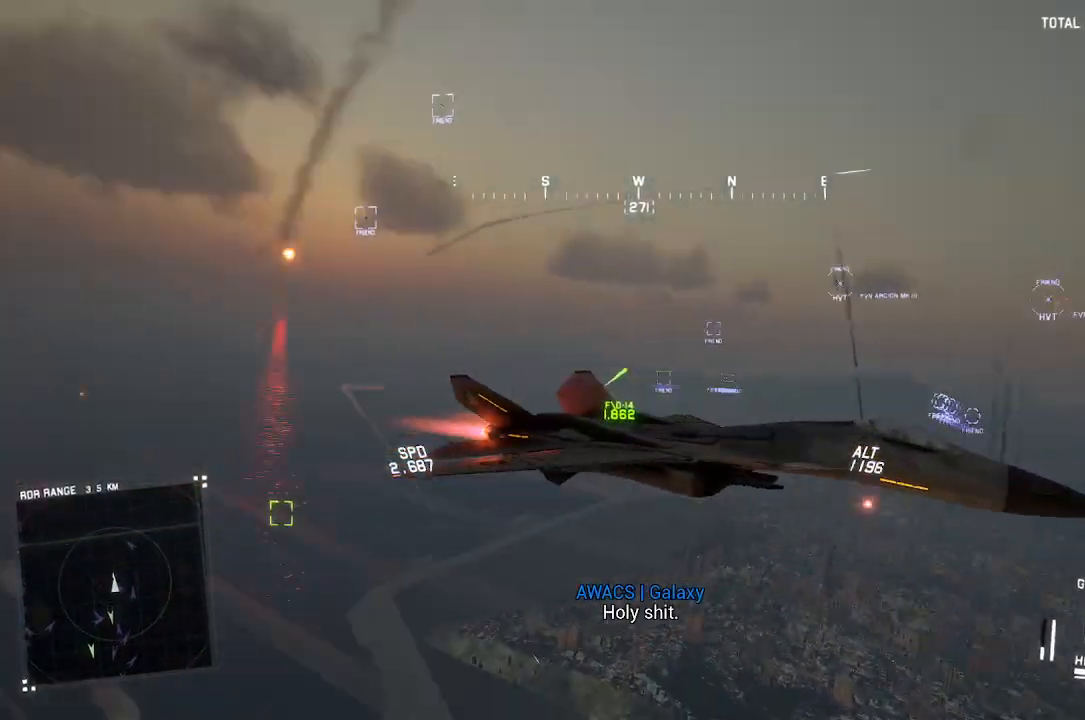
{"dt_ms": 500, "buttons": ["R2"], "left_stick": "down", "right_stick": "left", "button_events": []}
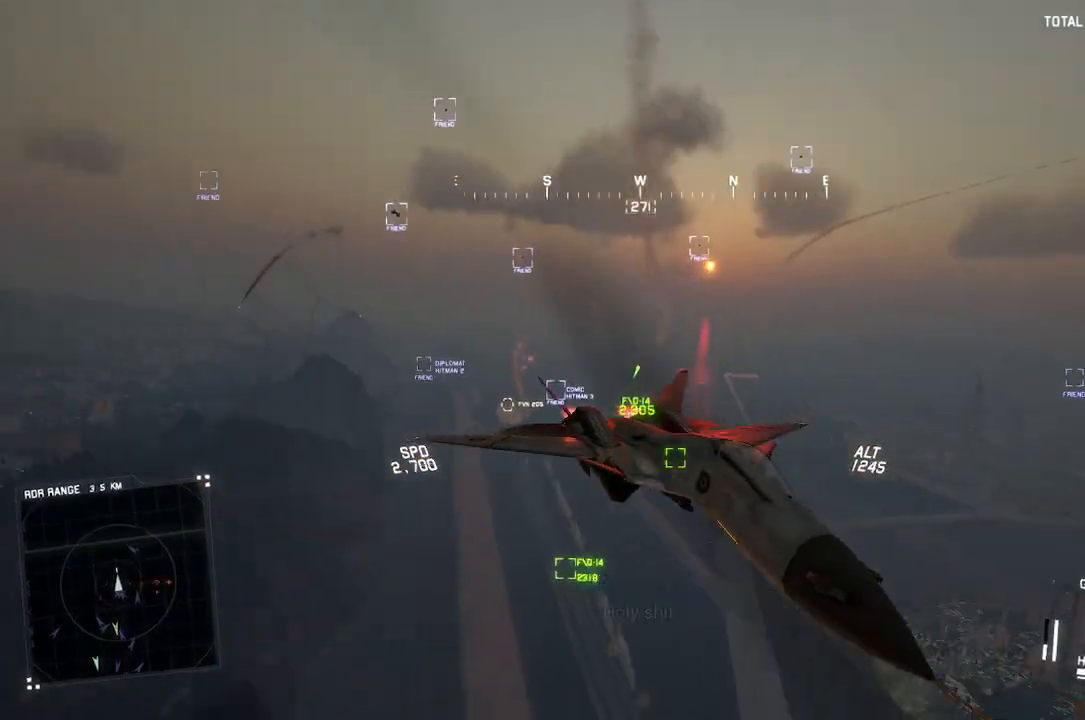
{"dt_ms": 500, "buttons": ["R2"], "left_stick": "center", "right_stick": "left", "button_events": []}
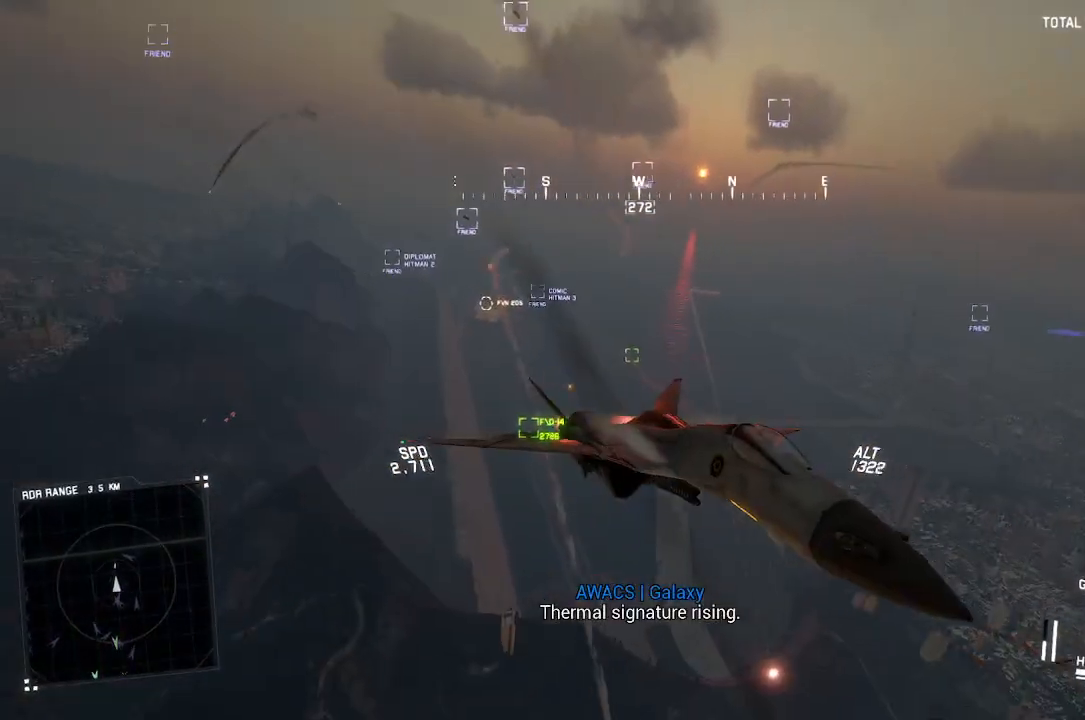
{"dt_ms": 500, "buttons": ["R2"], "left_stick": "up", "right_stick": "left", "button_events": []}
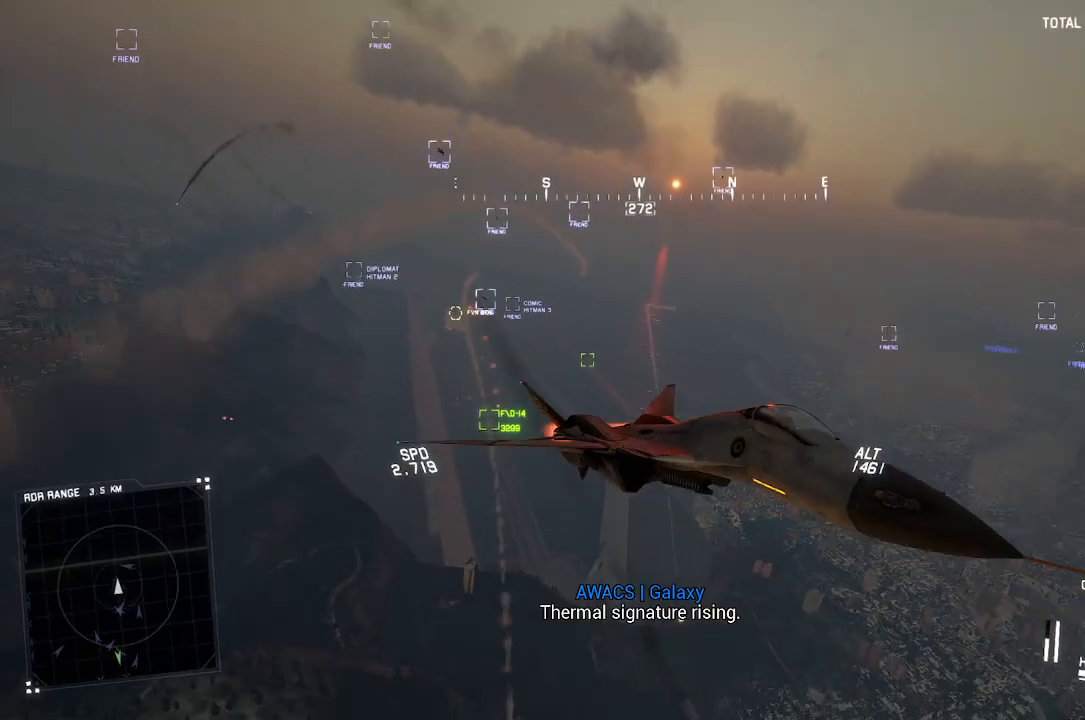
{"dt_ms": 500, "buttons": ["R2"], "left_stick": "center", "right_stick": "center", "button_events": []}
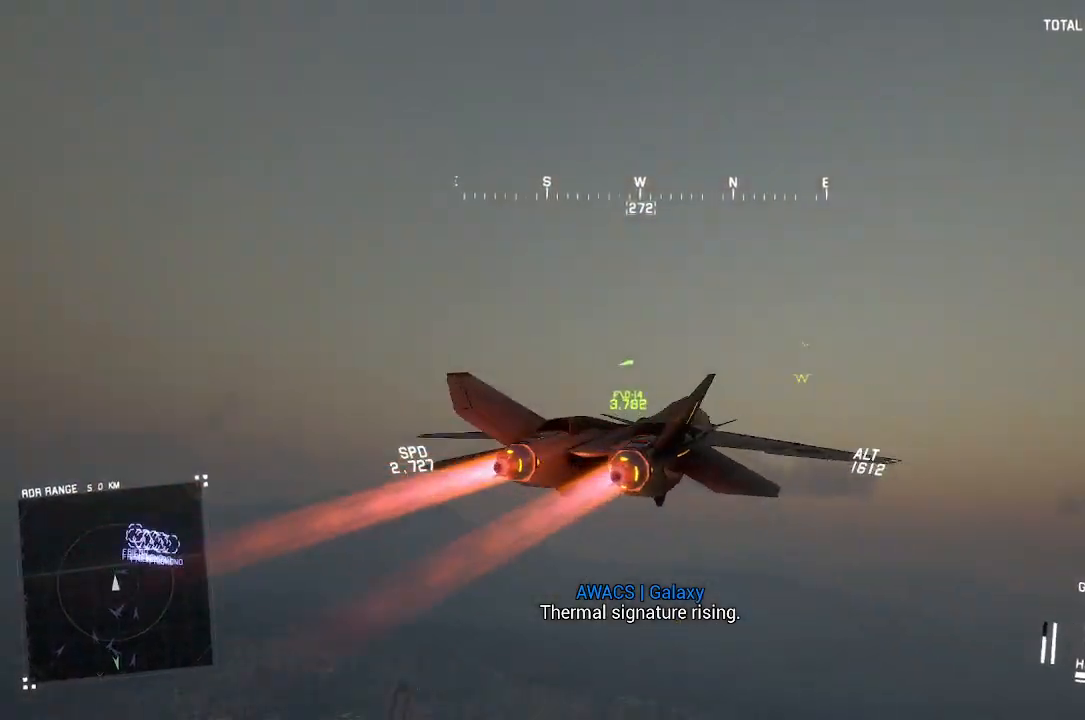
{"dt_ms": 500, "buttons": ["X", "R2"], "left_stick": "center", "right_stick": "center", "button_events": [[33, "R1", "down"], [250, "R1", "up"], [417, "X", "down"]]}
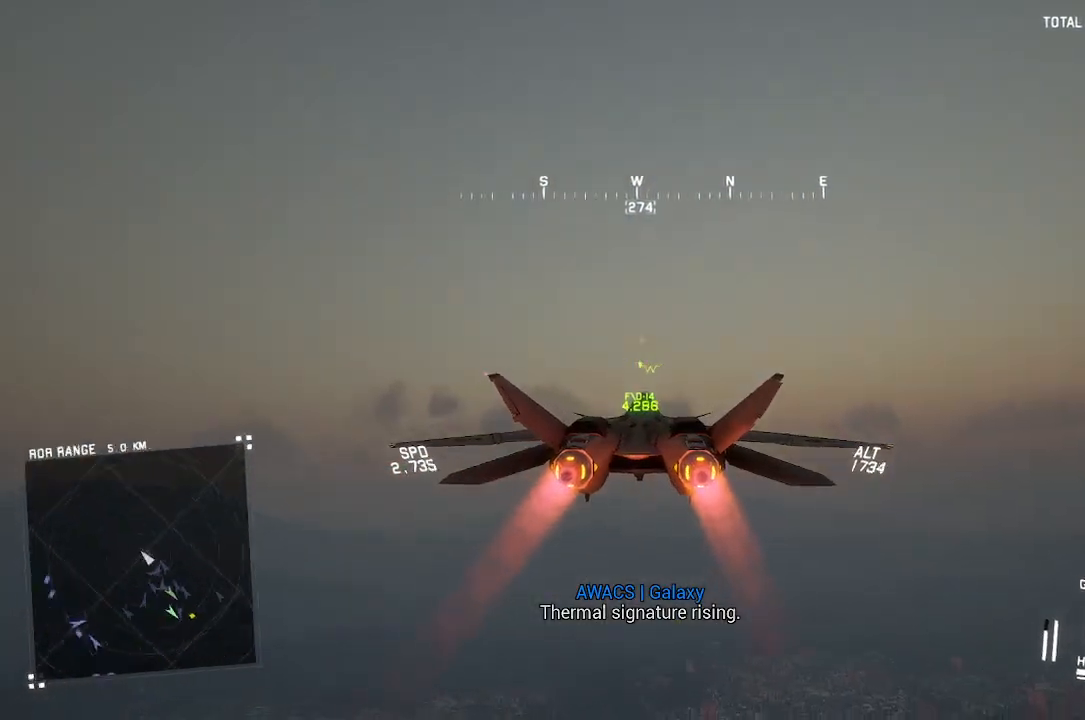
{"dt_ms": 500, "buttons": ["X", "R1", "R2"], "left_stick": "center", "right_stick": "center", "button_events": [[350, "R1", "down"]]}
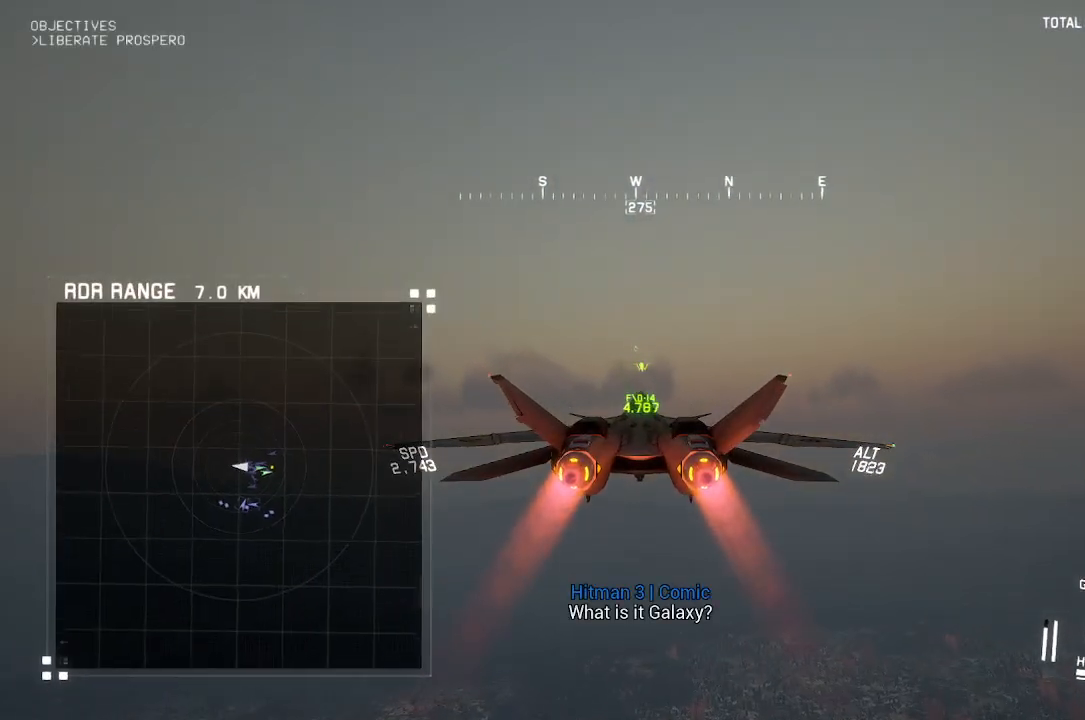
{"dt_ms": 500, "buttons": ["X", "R2"], "left_stick": "down-right", "right_stick": "center", "button_events": [[33, "R1", "up"]]}
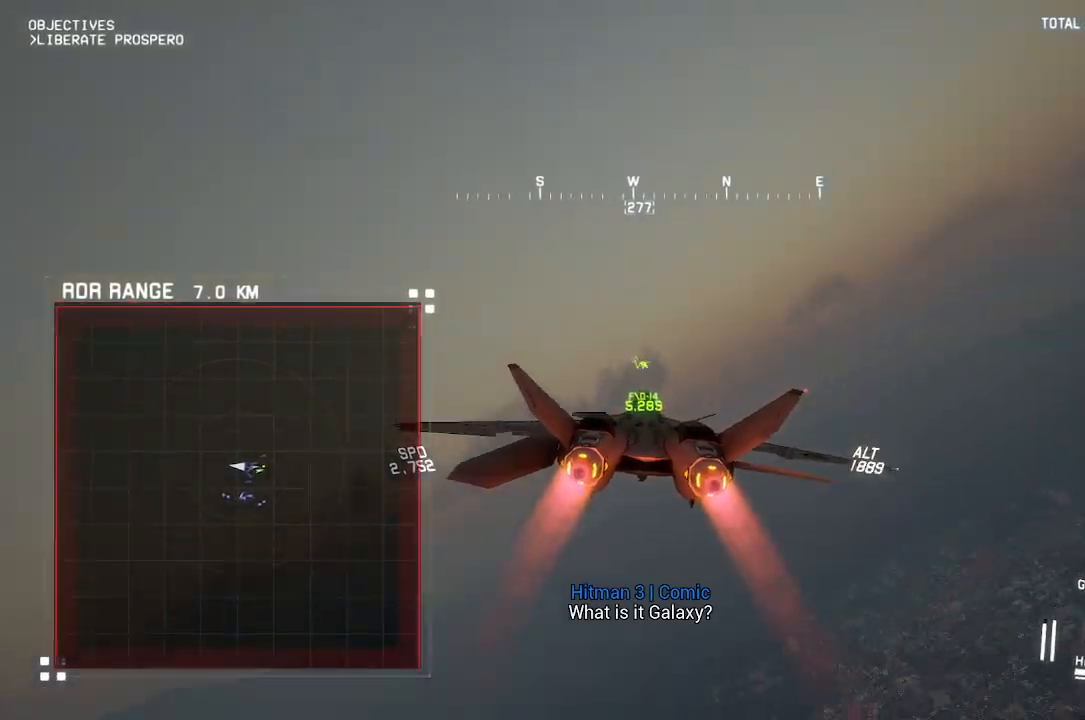
{"dt_ms": 500, "buttons": ["X", "R1", "R2"], "left_stick": "down", "right_stick": "center", "button_events": [[50, "R1", "down"]]}
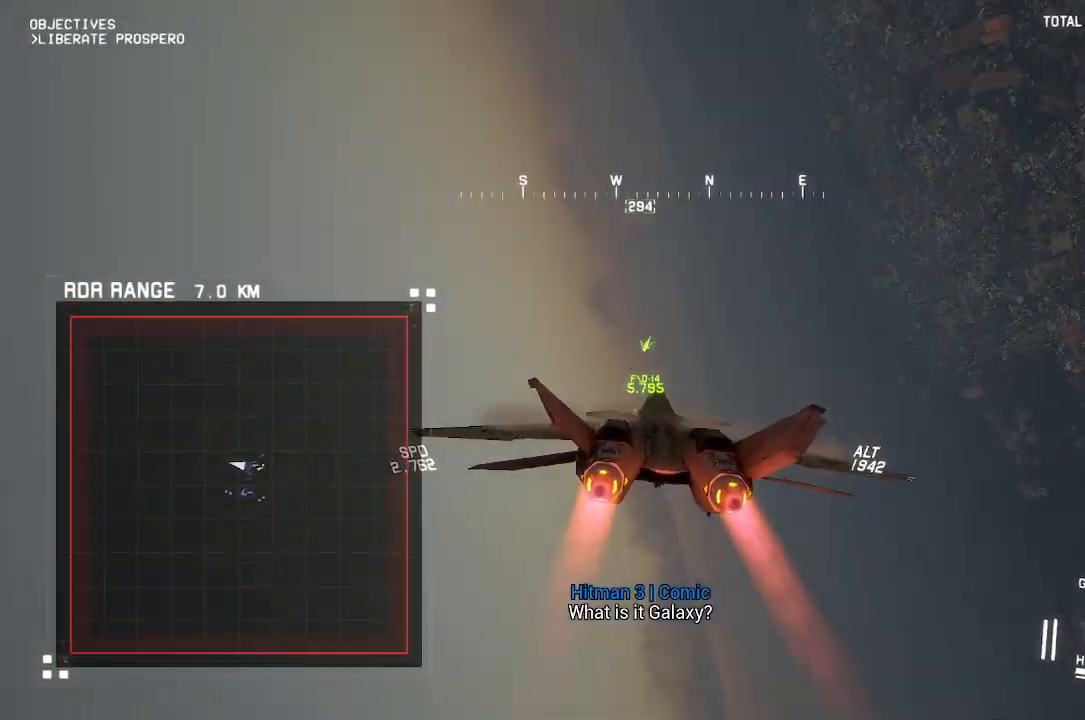
{"dt_ms": 500, "buttons": ["X", "R2"], "left_stick": "down-left", "right_stick": "center", "button_events": [[217, "R1", "up"]]}
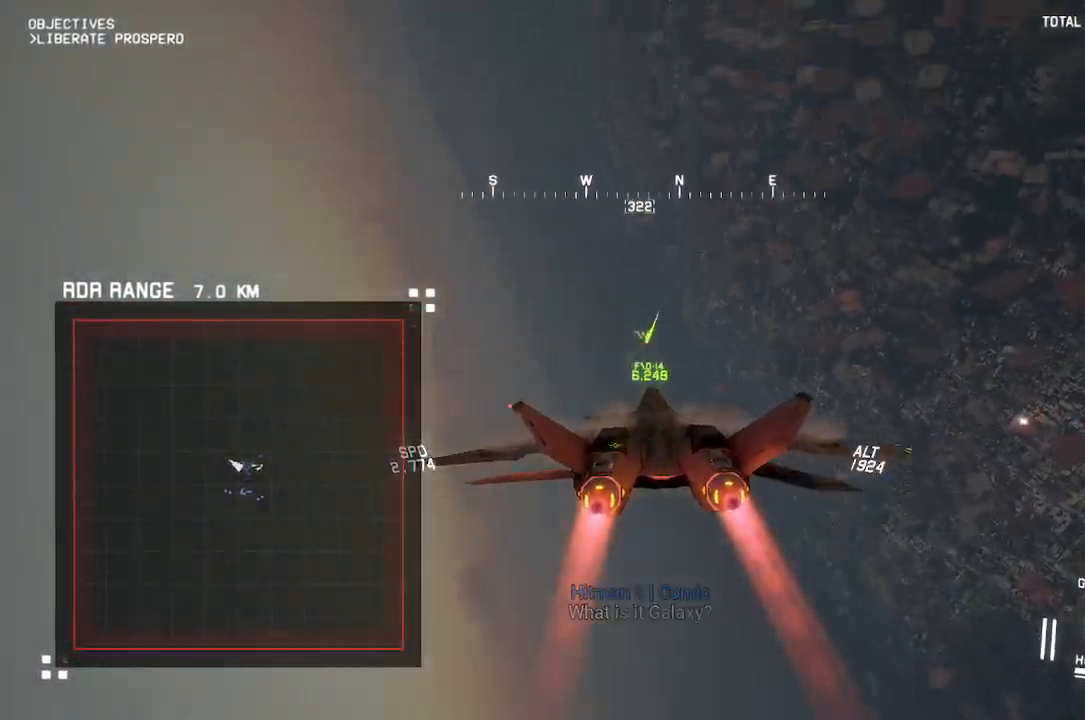
{"dt_ms": 500, "buttons": ["X", "R2"], "left_stick": "left", "right_stick": "center", "button_events": []}
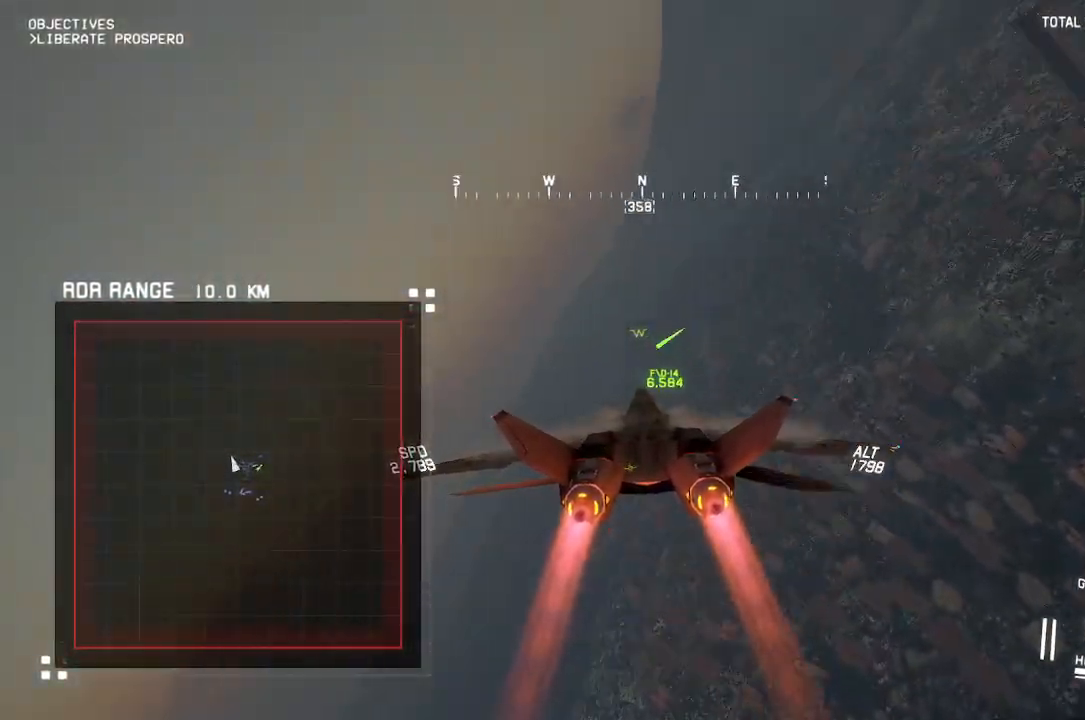
{"dt_ms": 1000, "buttons": ["X", "L1", "R2"], "left_stick": "down", "right_stick": "center", "button_events": [[217, "R1", "down"], [317, "R1", "up"], [483, "L1", "down"]]}
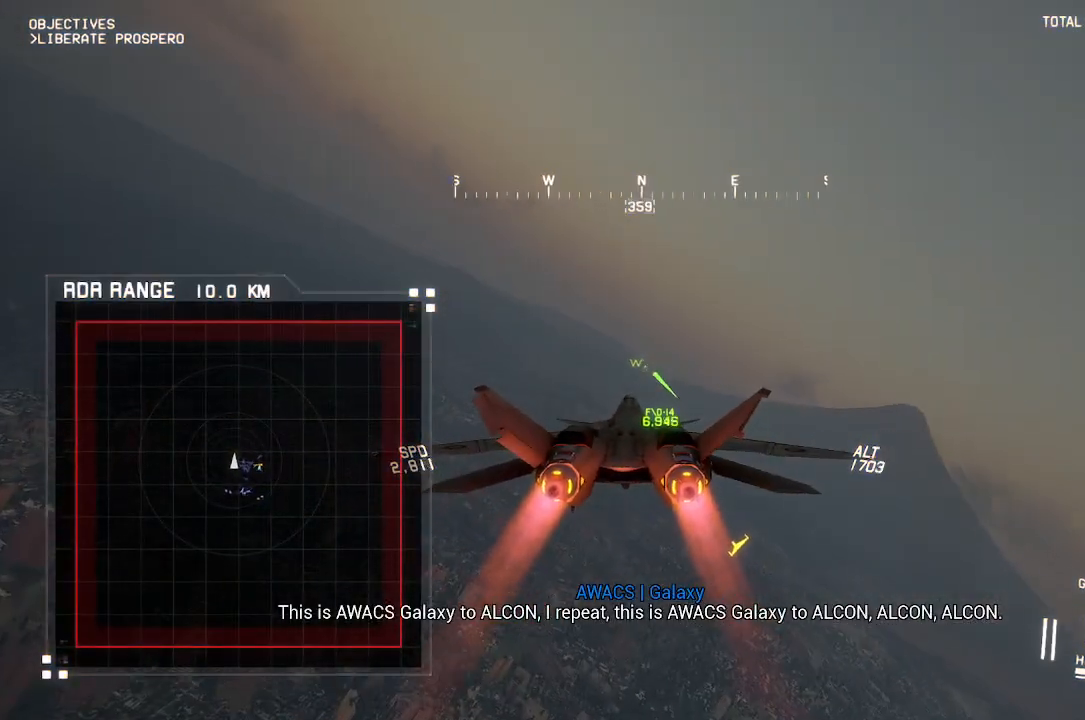
{"dt_ms": 500, "buttons": ["L1", "R2"], "left_stick": "center", "right_stick": "center", "button_events": [[433, "X", "up"]]}
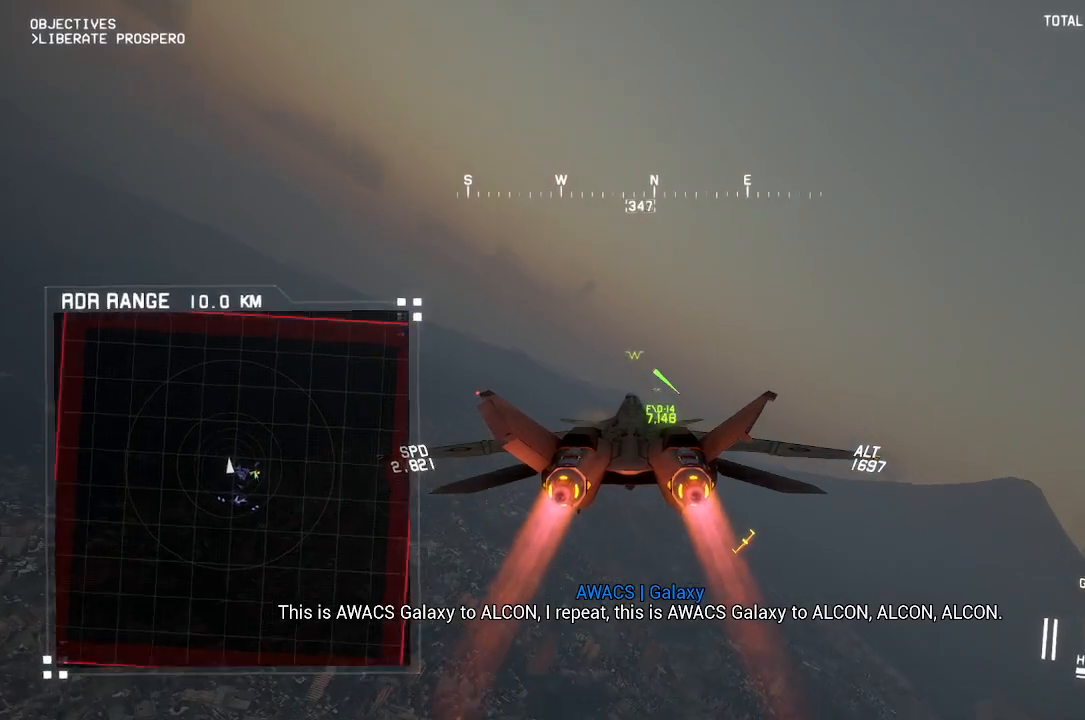
{"dt_ms": 500, "buttons": ["L1", "R2"], "left_stick": "down-right", "right_stick": "center", "button_events": []}
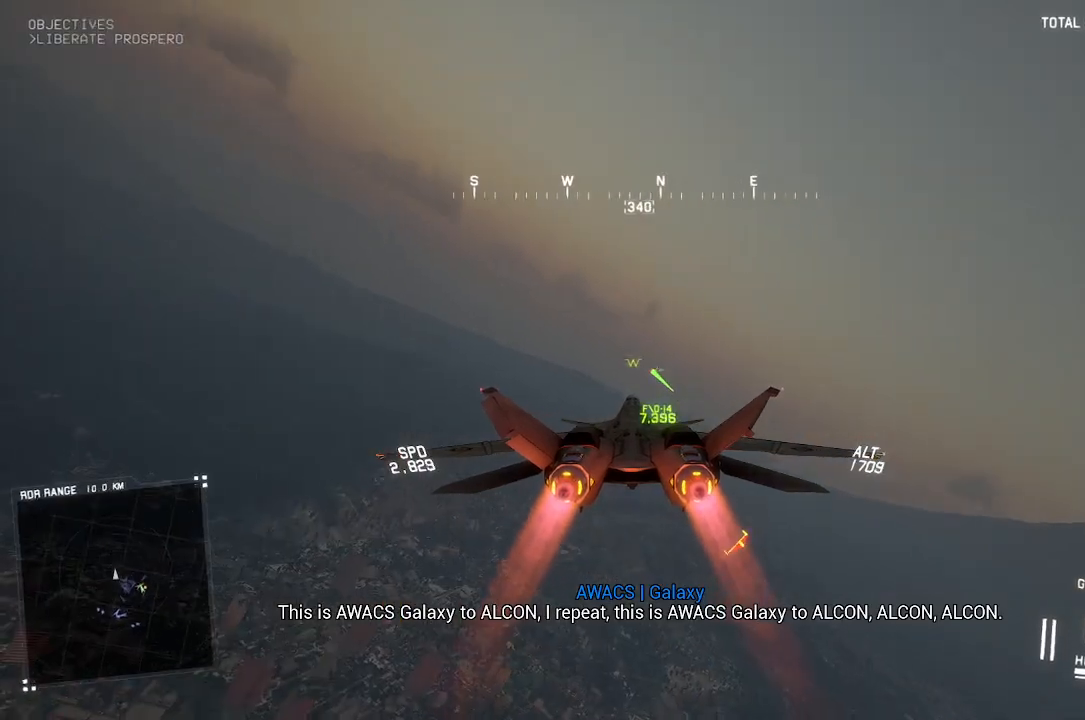
{"dt_ms": 500, "buttons": ["R2"], "left_stick": "center", "right_stick": "center", "button_events": [[17, "L1", "up"]]}
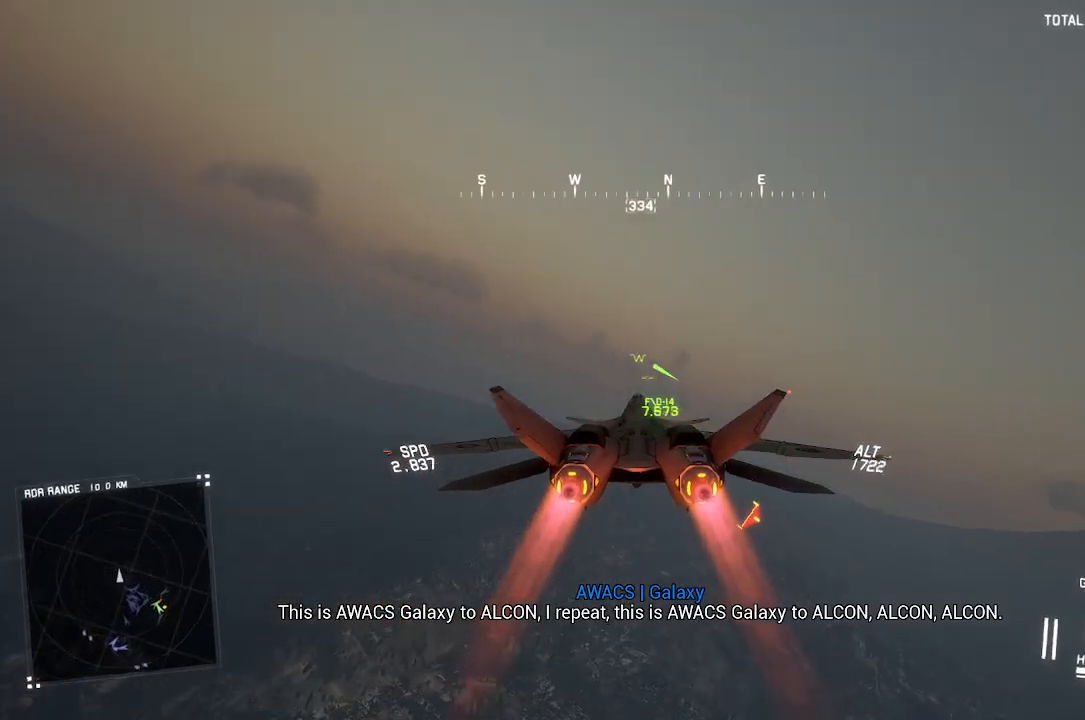
{"dt_ms": 500, "buttons": ["R2"], "left_stick": "center", "right_stick": "center", "button_events": []}
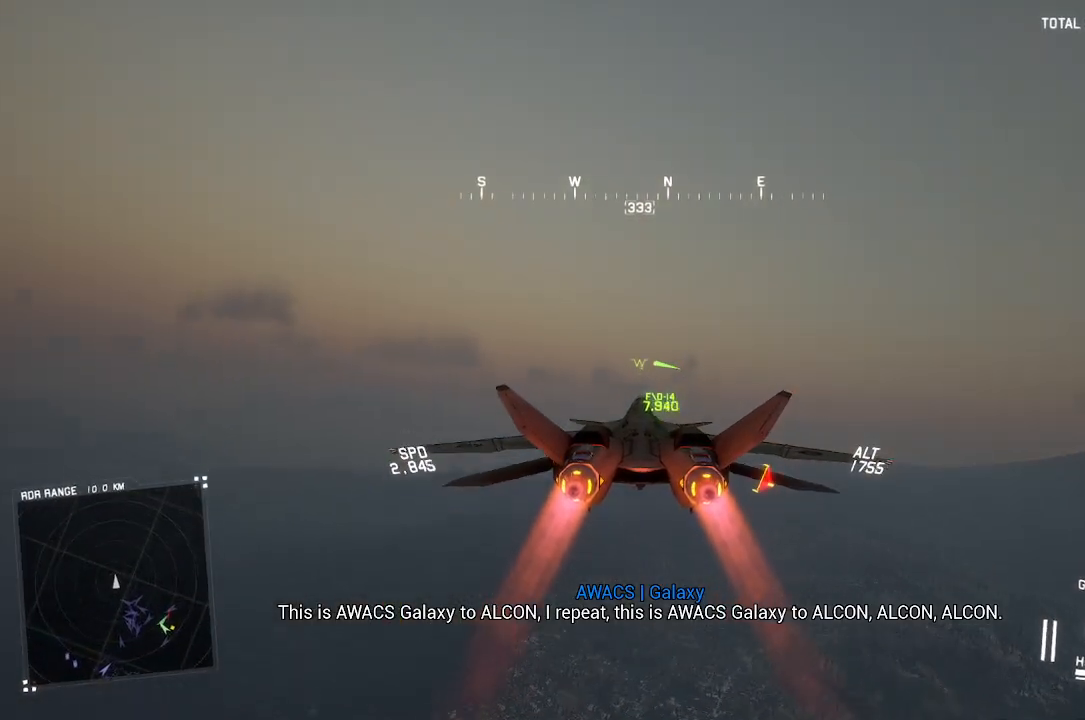
{"dt_ms": 500, "buttons": ["R2"], "left_stick": "center", "right_stick": "center", "button_events": []}
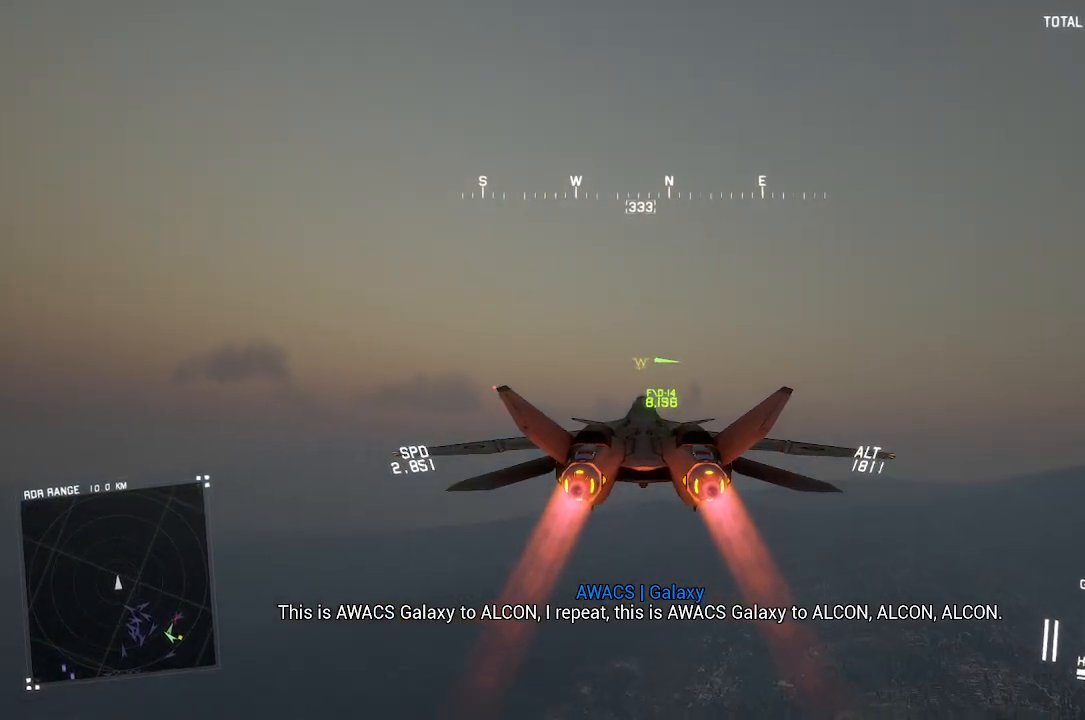
{"dt_ms": 500, "buttons": ["R2"], "left_stick": "center", "right_stick": "center", "button_events": []}
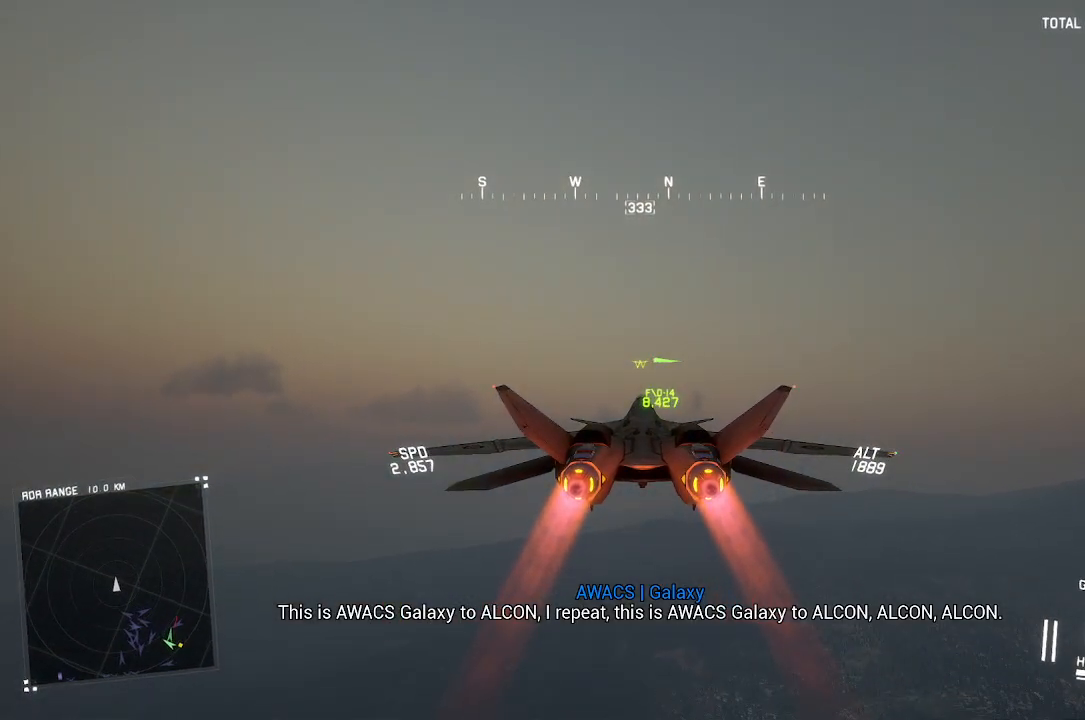
{"dt_ms": 500, "buttons": ["R2"], "left_stick": "center", "right_stick": "center", "button_events": []}
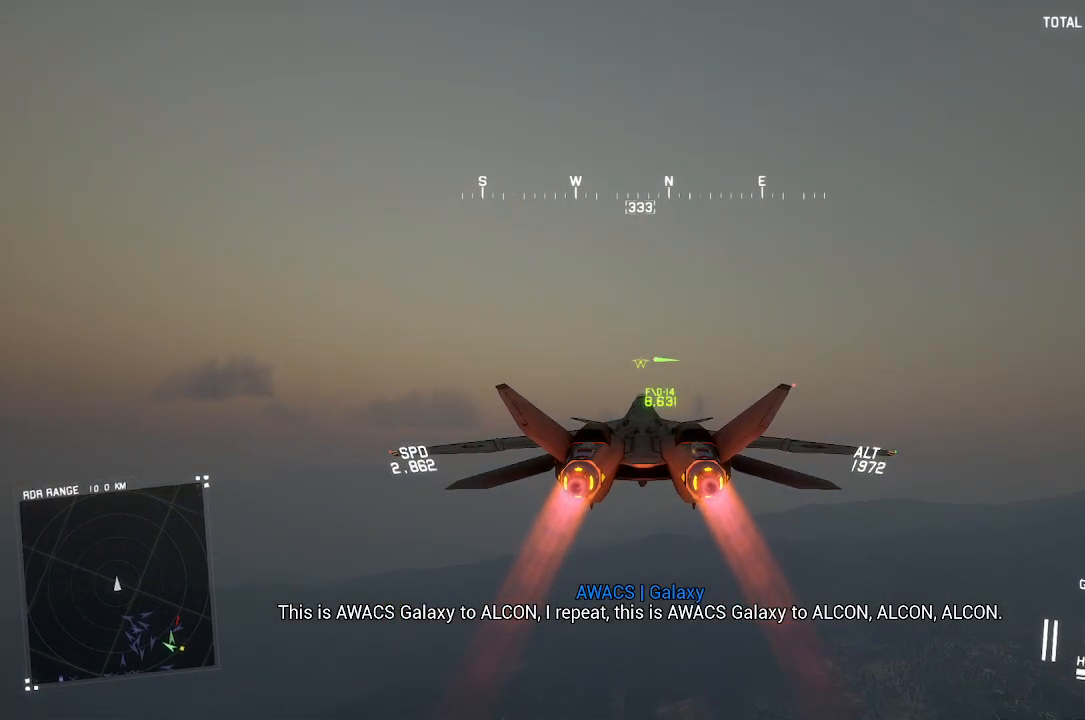
{"dt_ms": 500, "buttons": ["R2"], "left_stick": "center", "right_stick": "center", "button_events": []}
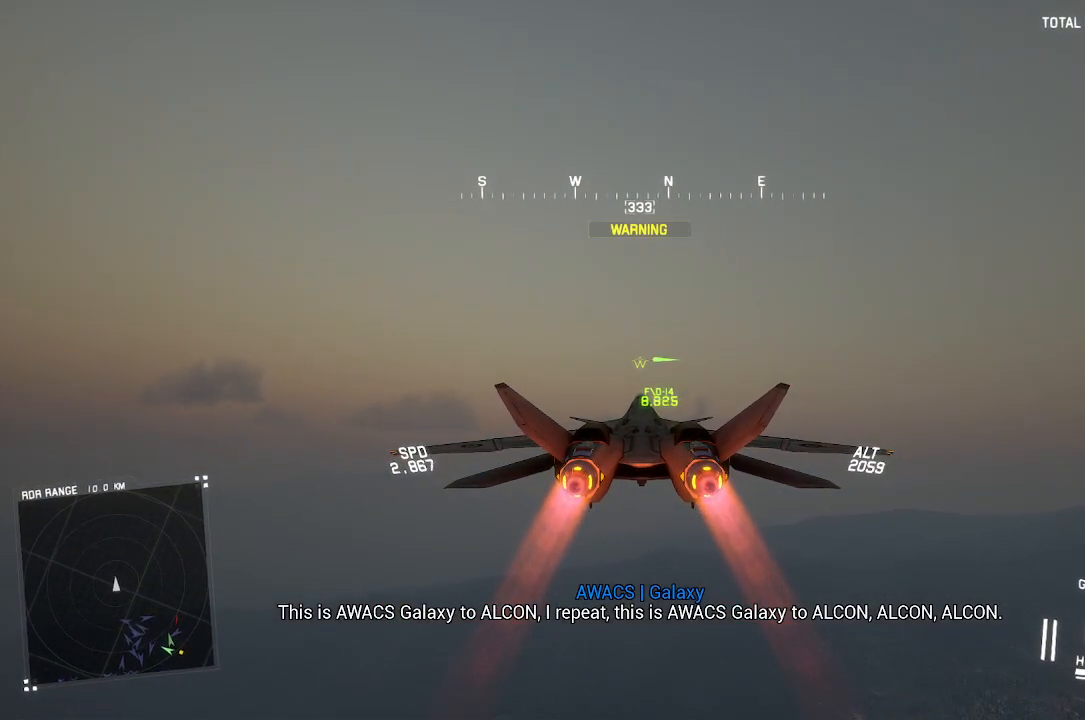
{"dt_ms": 500, "buttons": ["R2"], "left_stick": "center", "right_stick": "center", "button_events": []}
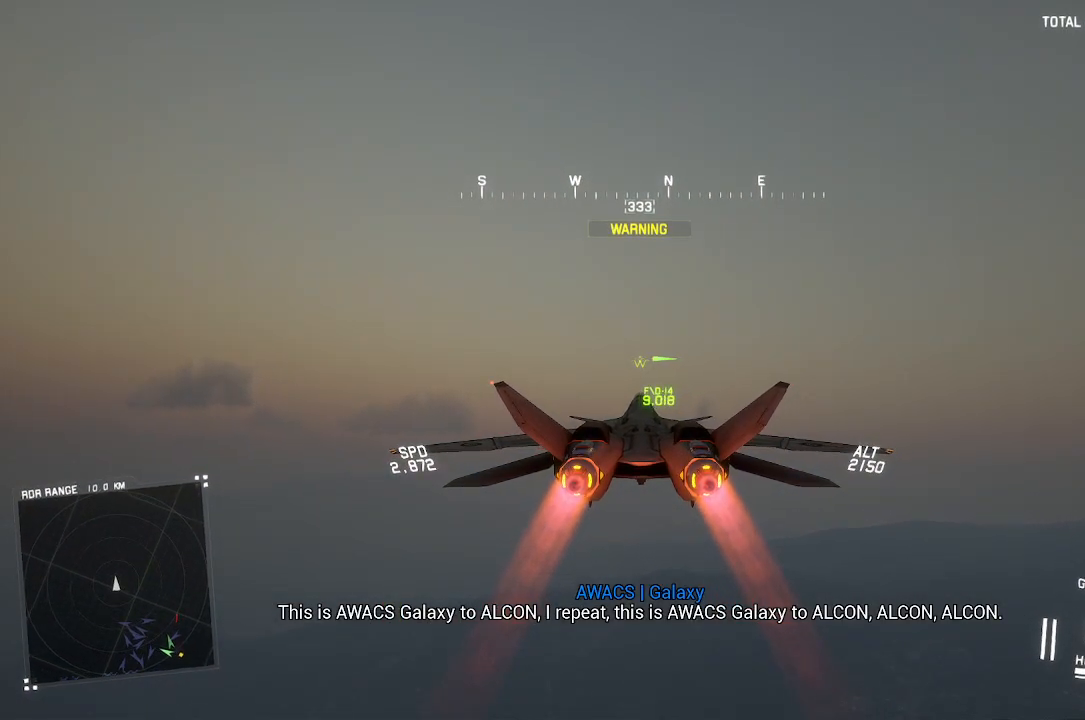
{"dt_ms": 500, "buttons": ["R2"], "left_stick": "center", "right_stick": "center", "button_events": []}
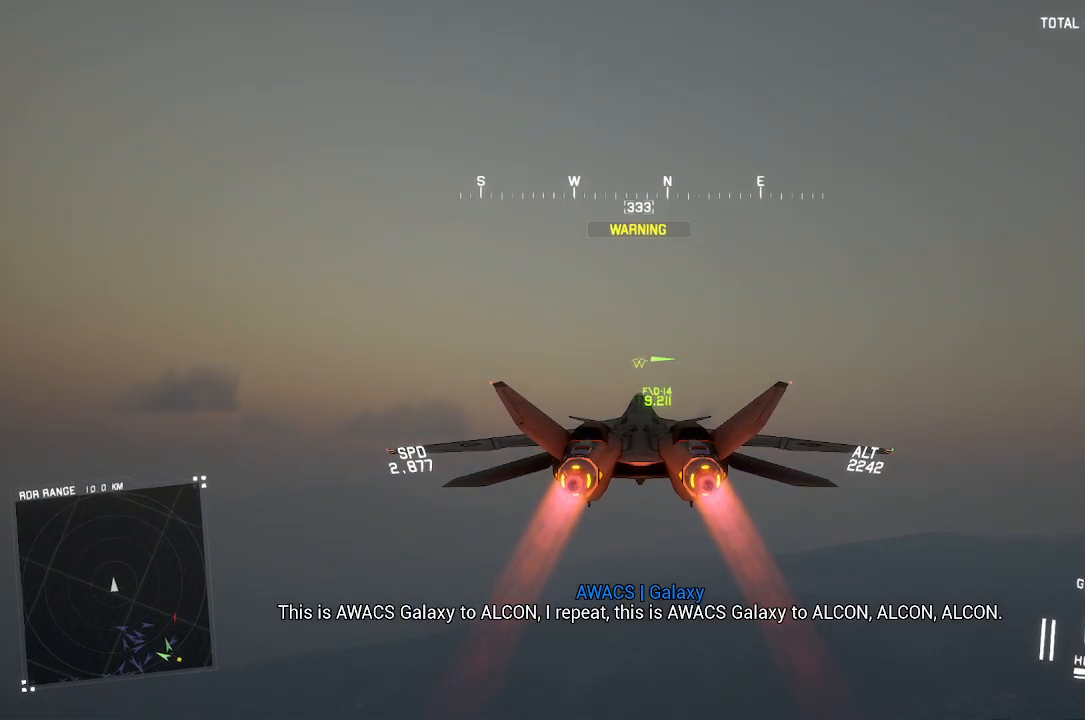
{"dt_ms": 500, "buttons": ["R2"], "left_stick": "up-right", "right_stick": "center", "button_events": []}
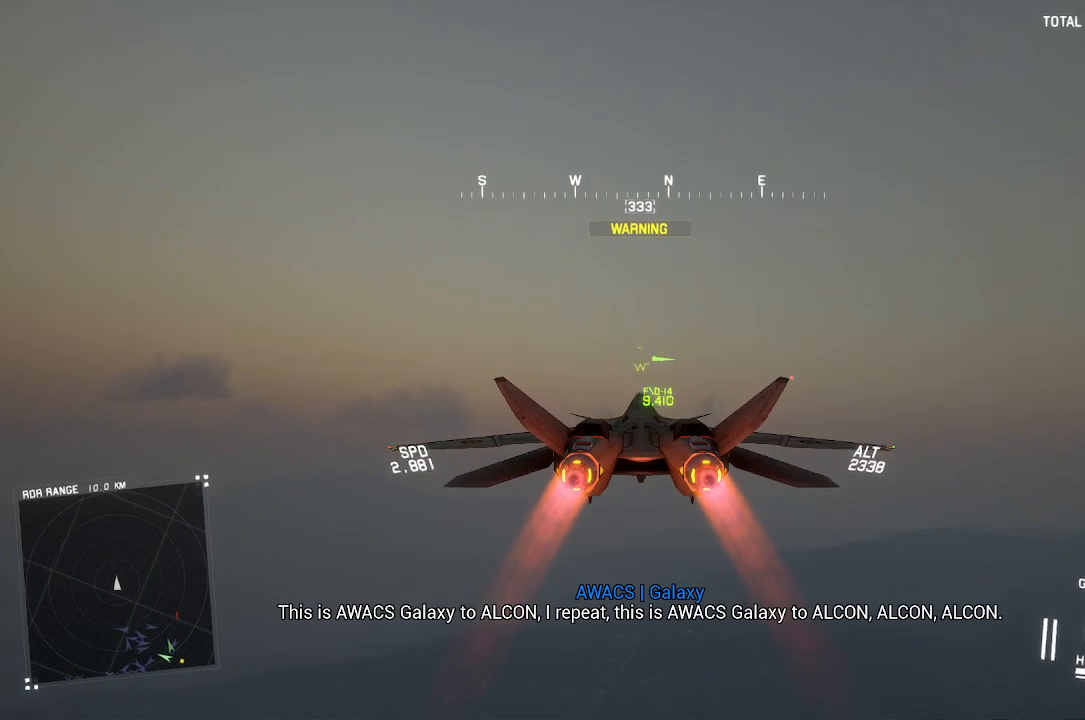
{"dt_ms": 500, "buttons": ["X", "R2"], "left_stick": "center", "right_stick": "center", "button_events": [[333, "X", "down"]]}
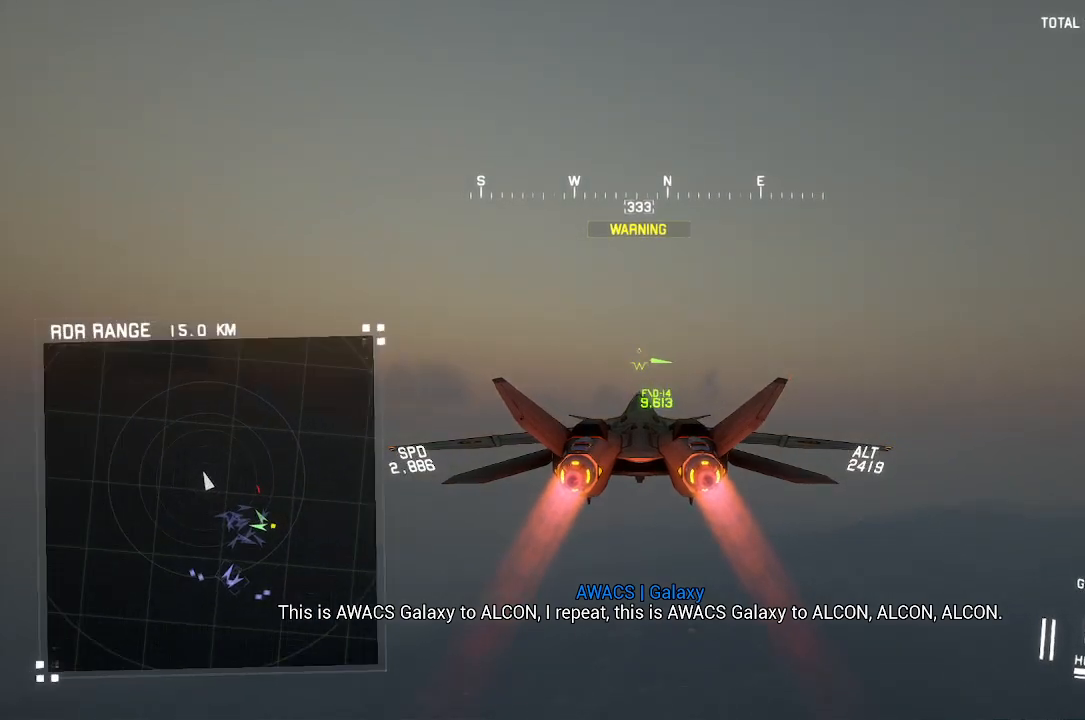
{"dt_ms": 500, "buttons": ["X", "R2"], "left_stick": "center", "right_stick": "center", "button_events": []}
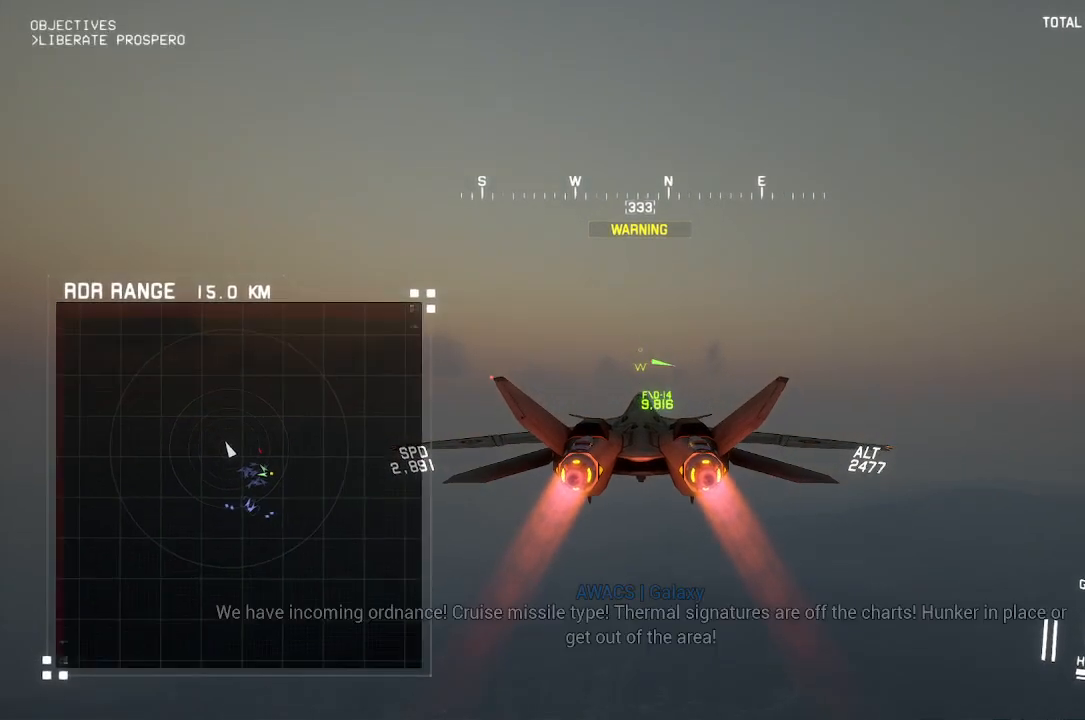
{"dt_ms": 500, "buttons": ["X", "R1", "R2"], "left_stick": "center", "right_stick": "center", "button_events": [[17, "R1", "down"]]}
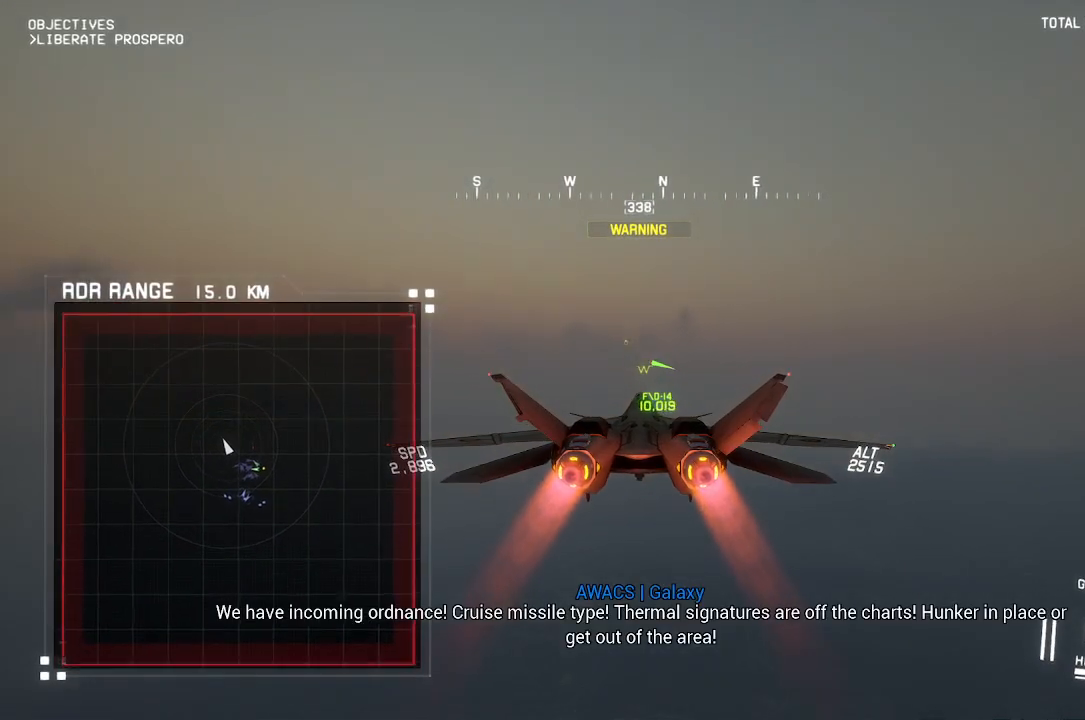
{"dt_ms": 500, "buttons": ["X", "R1", "R2"], "left_stick": "center", "right_stick": "center", "button_events": []}
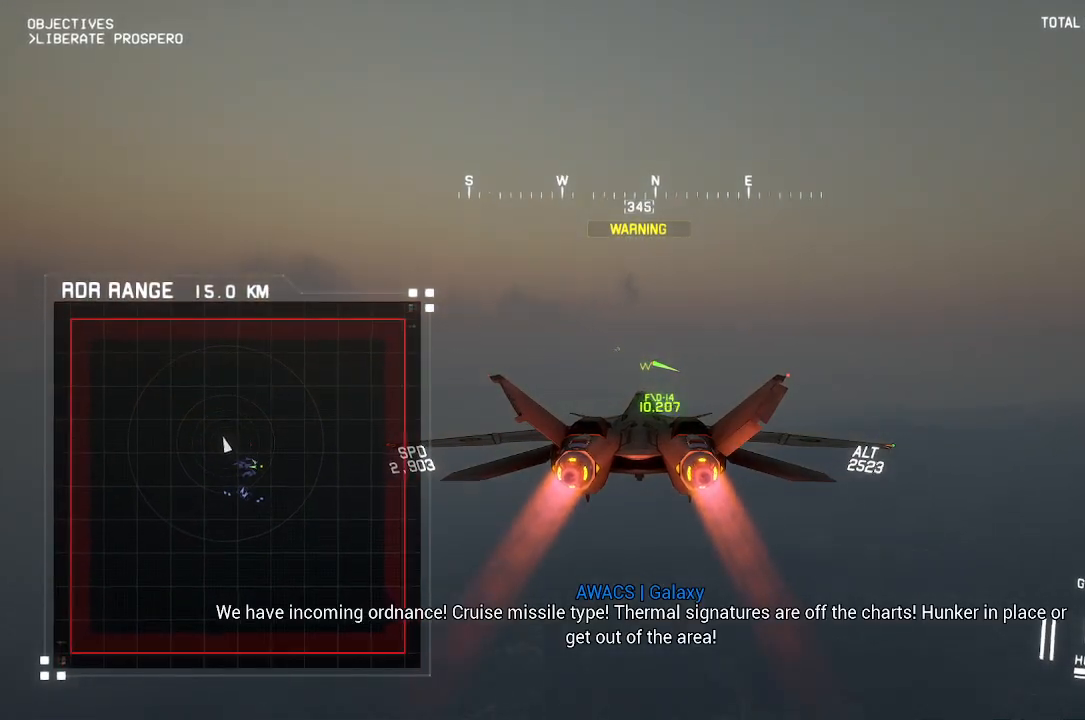
{"dt_ms": 500, "buttons": ["R2"], "left_stick": "center", "right_stick": "center", "button_events": [[83, "R1", "up"], [167, "X", "up"]]}